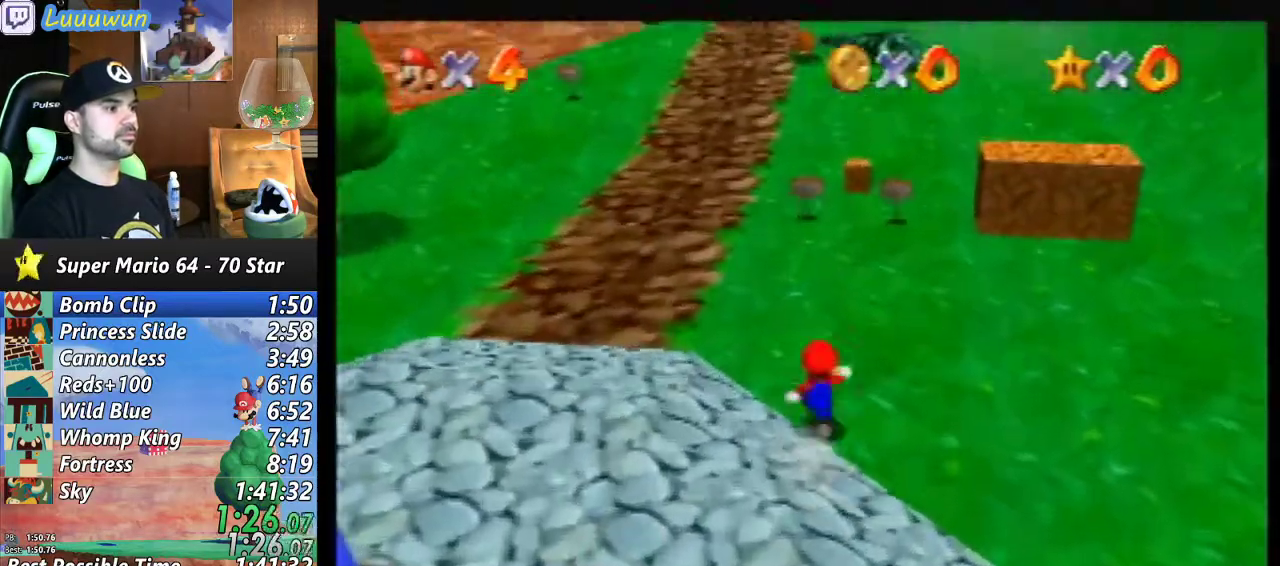
Gameplay with a controller (Nintendo layout); each line is a JSON object with the inputs held at the frame after it. "events" lists button and stick changes between this image and that frame as [ms after this image, input, new state], when the widget could be followed in between. Not read: L1 L3 R3.
{"buttons": [], "left_stick": "up-left", "events": [[100, "B", "down"], [333, "left_stick", "up-left"], [500, "A", "up"], [500, "B", "up"]]}
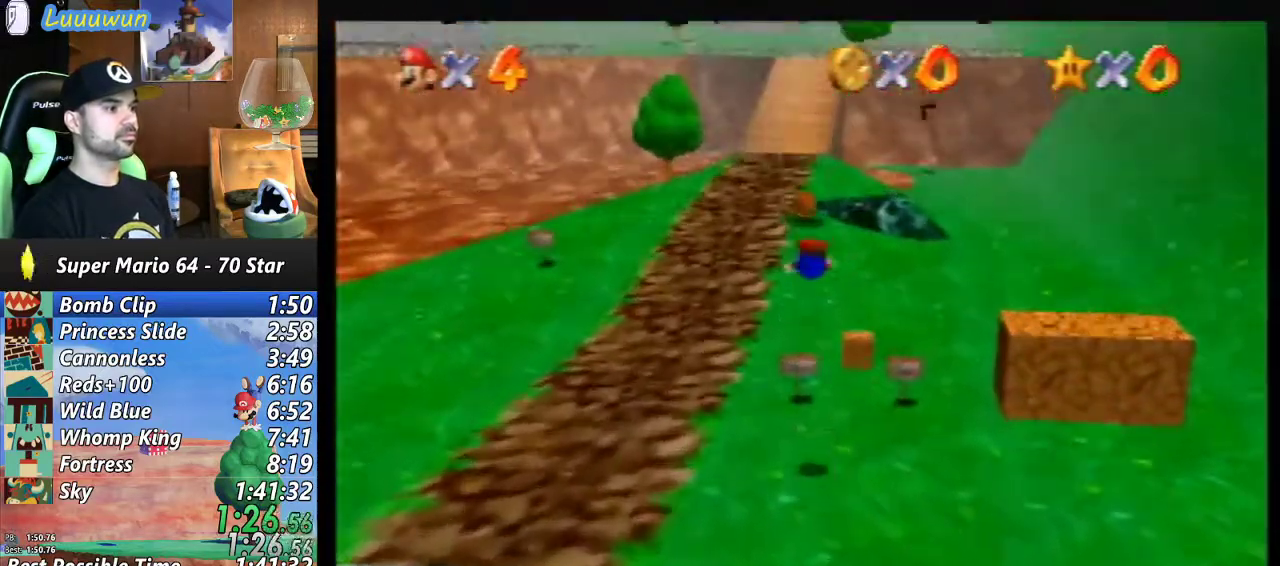
{"buttons": ["A"], "left_stick": "up", "events": [[267, "left_stick", "up"], [467, "A", "down"]]}
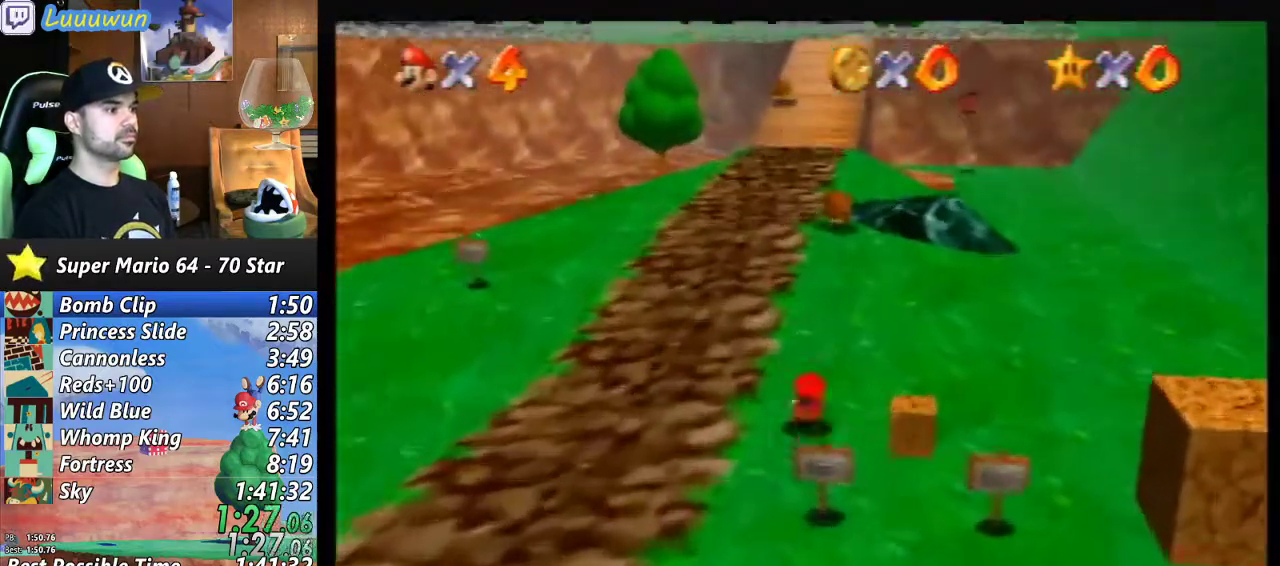
{"buttons": ["A"], "left_stick": "up", "events": [[33, "A", "up"], [500, "A", "down"]]}
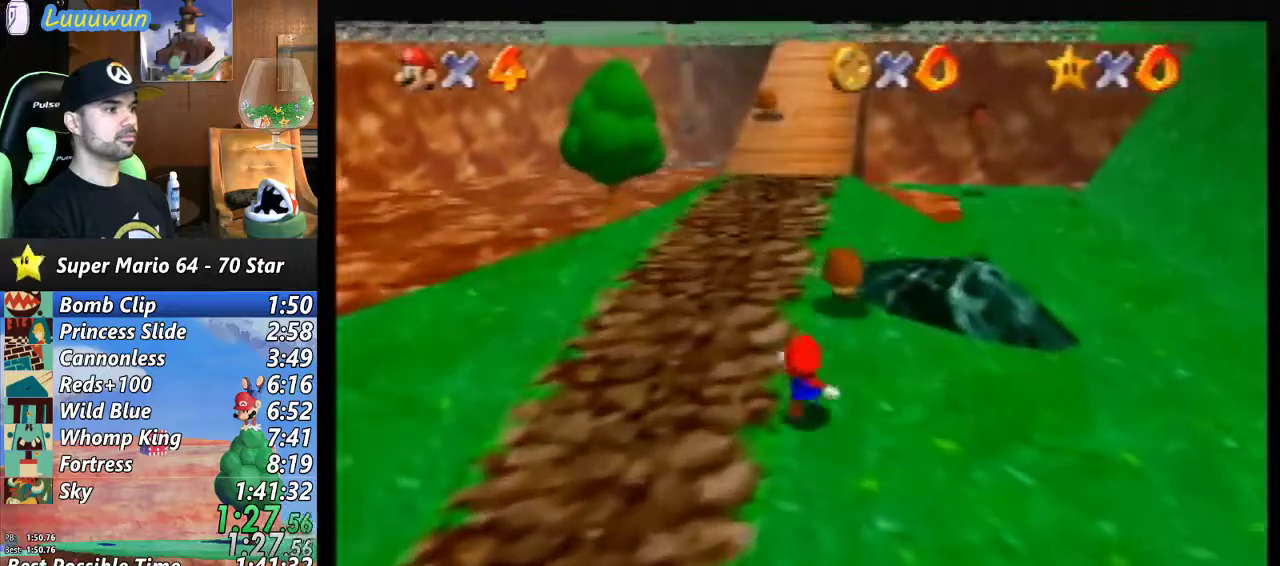
{"buttons": [], "left_stick": "up", "events": [[33, "B", "down"], [500, "A", "up"], [500, "B", "up"]]}
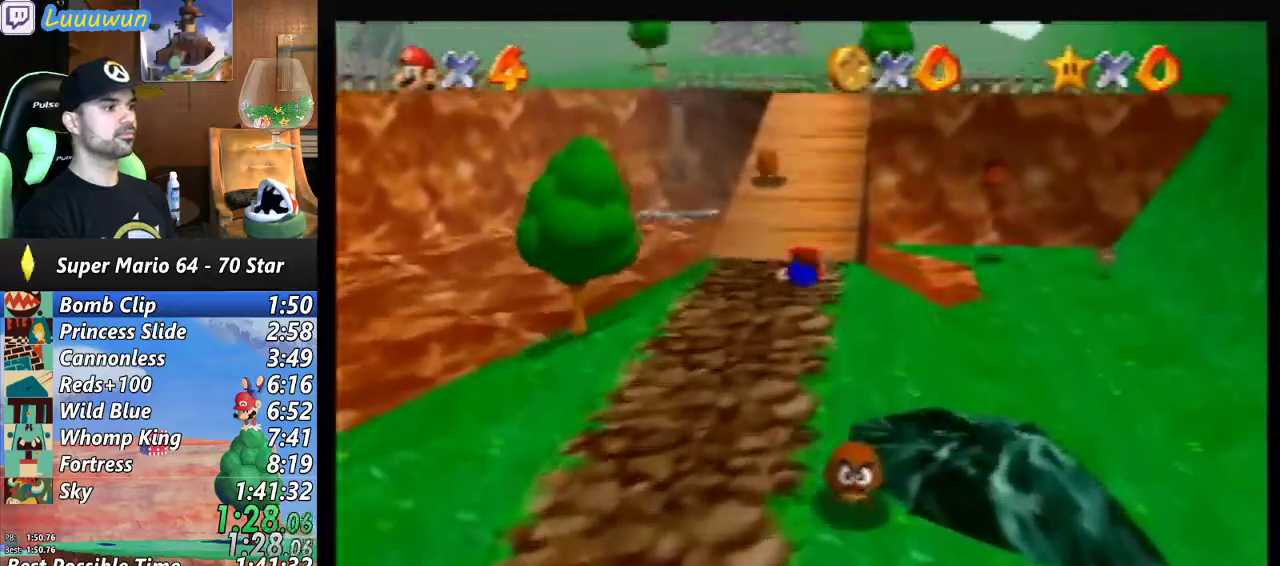
{"buttons": [], "left_stick": "up", "events": [[367, "A", "down"], [467, "A", "up"]]}
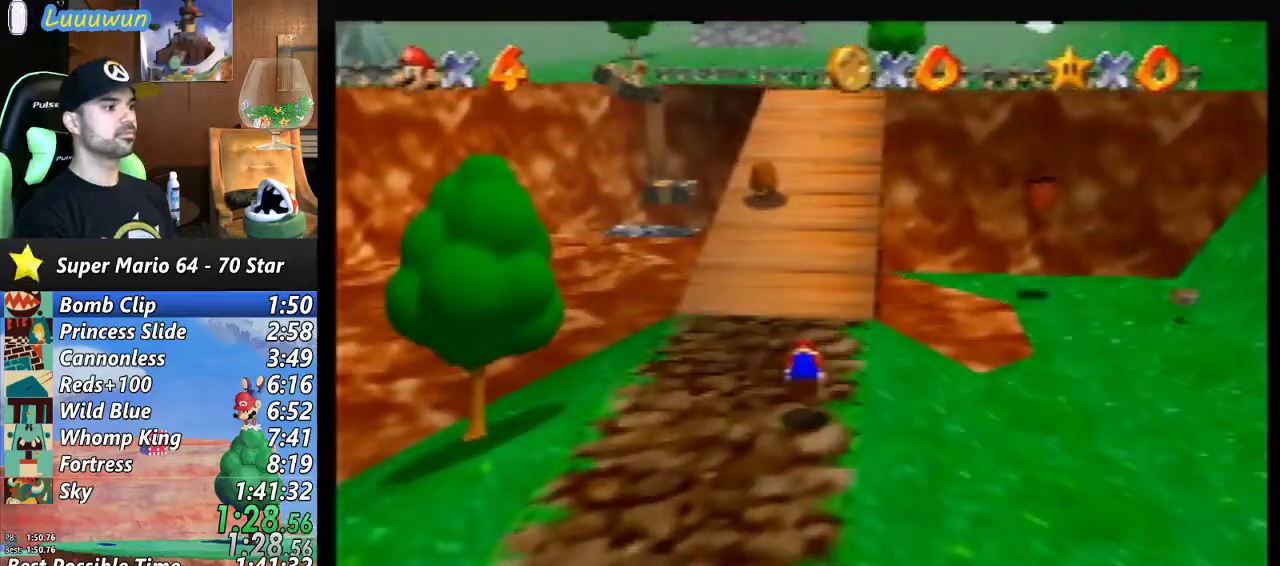
{"buttons": ["A"], "left_stick": "up", "events": [[467, "A", "down"]]}
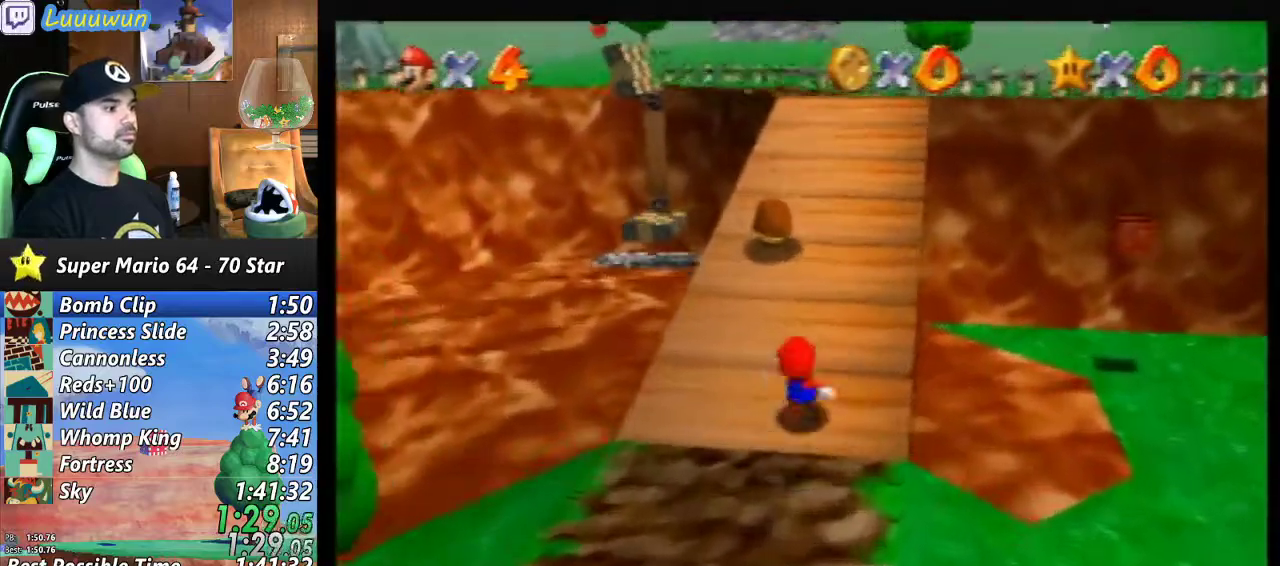
{"buttons": [], "left_stick": "up", "events": [[33, "B", "down"], [500, "A", "up"], [500, "B", "up"]]}
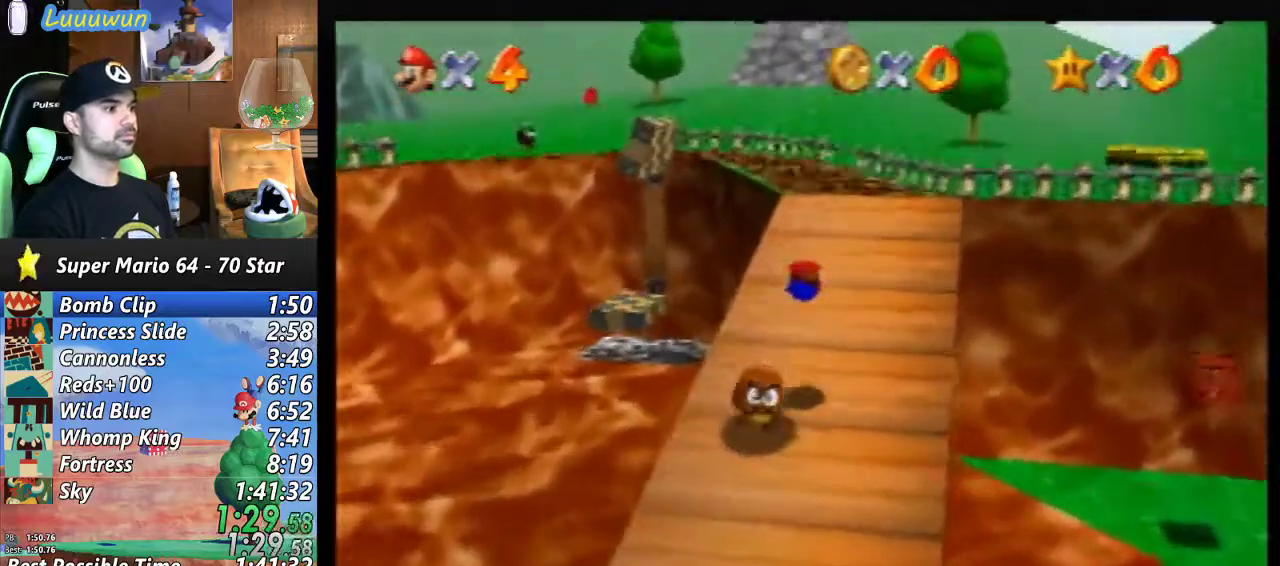
{"buttons": [], "left_stick": "up", "events": [[267, "A", "down"], [333, "A", "up"]]}
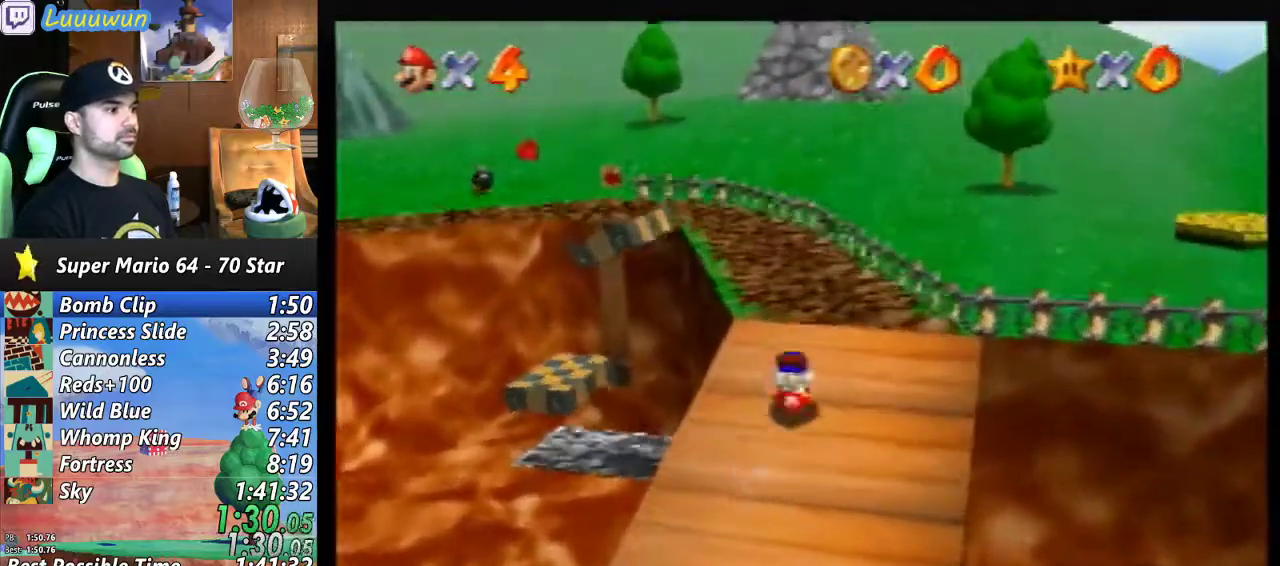
{"buttons": [], "left_stick": "up-left", "events": [[400, "left_stick", "up-left"]]}
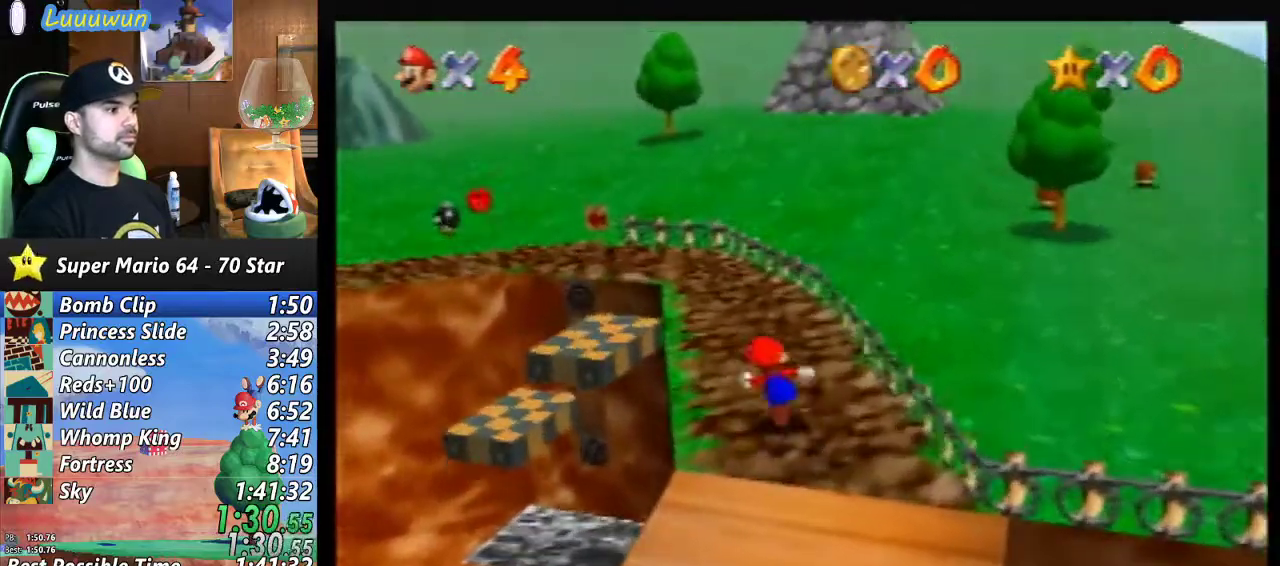
{"buttons": ["Z", "C_UP"], "left_stick": "up-left", "events": [[67, "Z", "down"], [133, "A", "down"], [200, "A", "up"], [467, "C_UP", "down"]]}
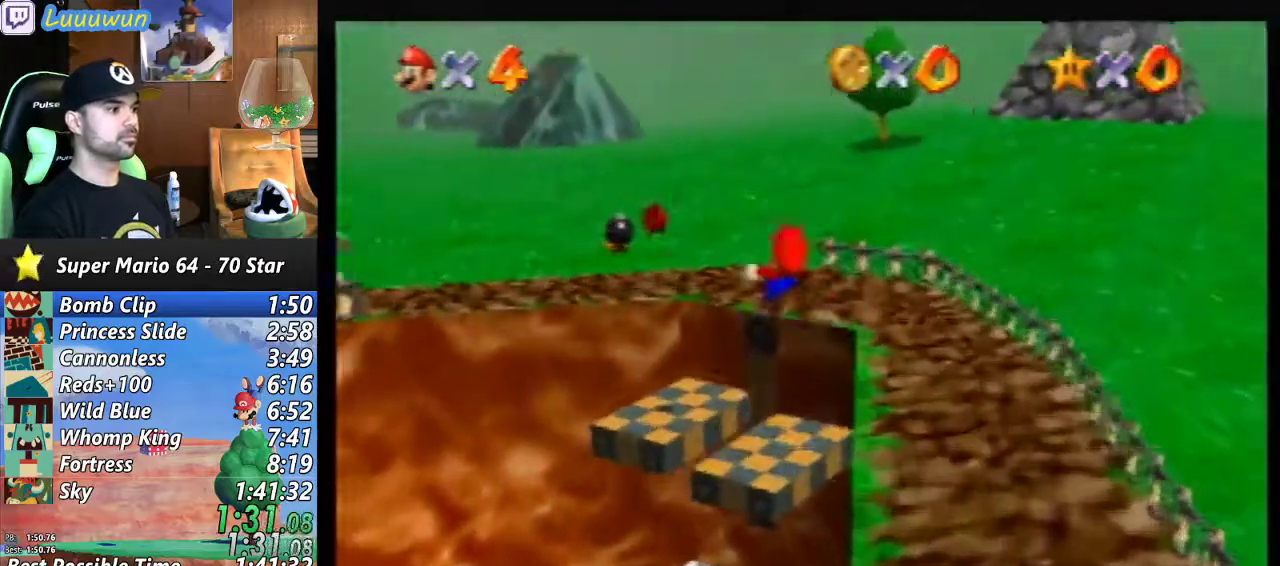
{"buttons": [], "left_stick": "center", "events": [[100, "C_UP", "up"], [433, "Z", "up"], [467, "left_stick", "center"]]}
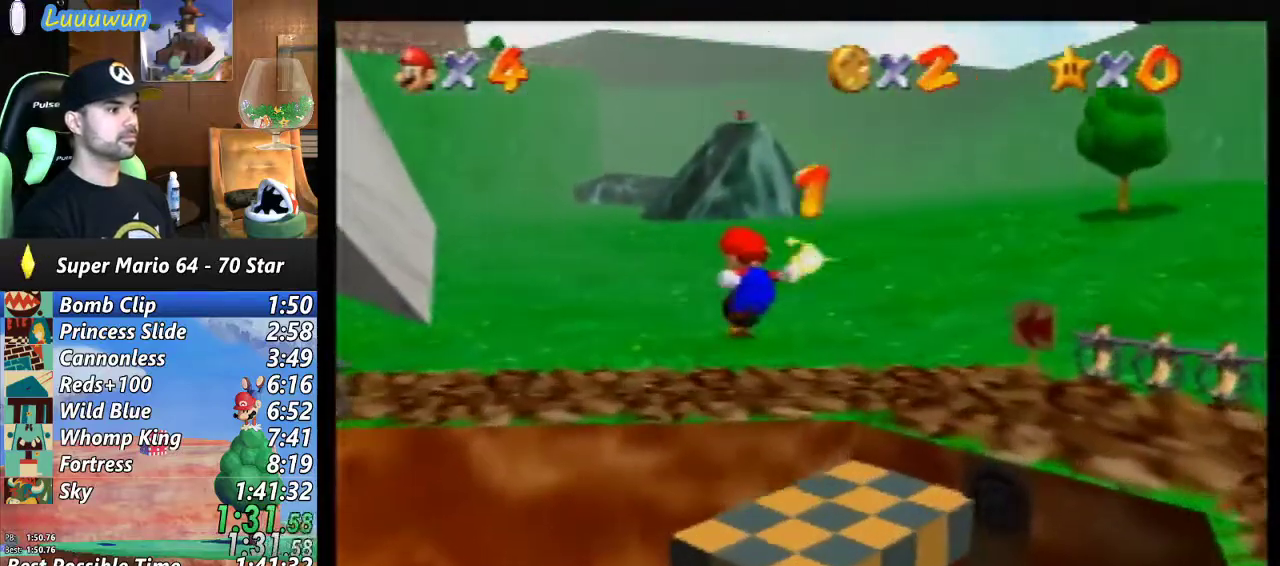
{"buttons": [], "left_stick": "up-right", "events": [[500, "left_stick", "up-right"]]}
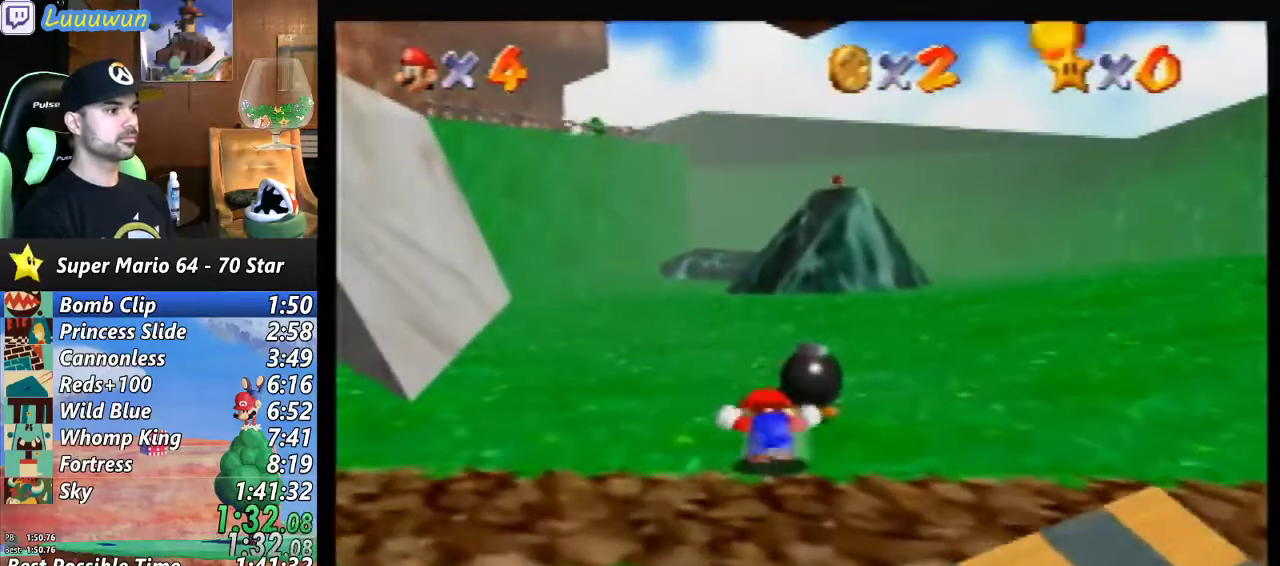
{"buttons": [], "left_stick": "up", "events": [[100, "left_stick", "up"]]}
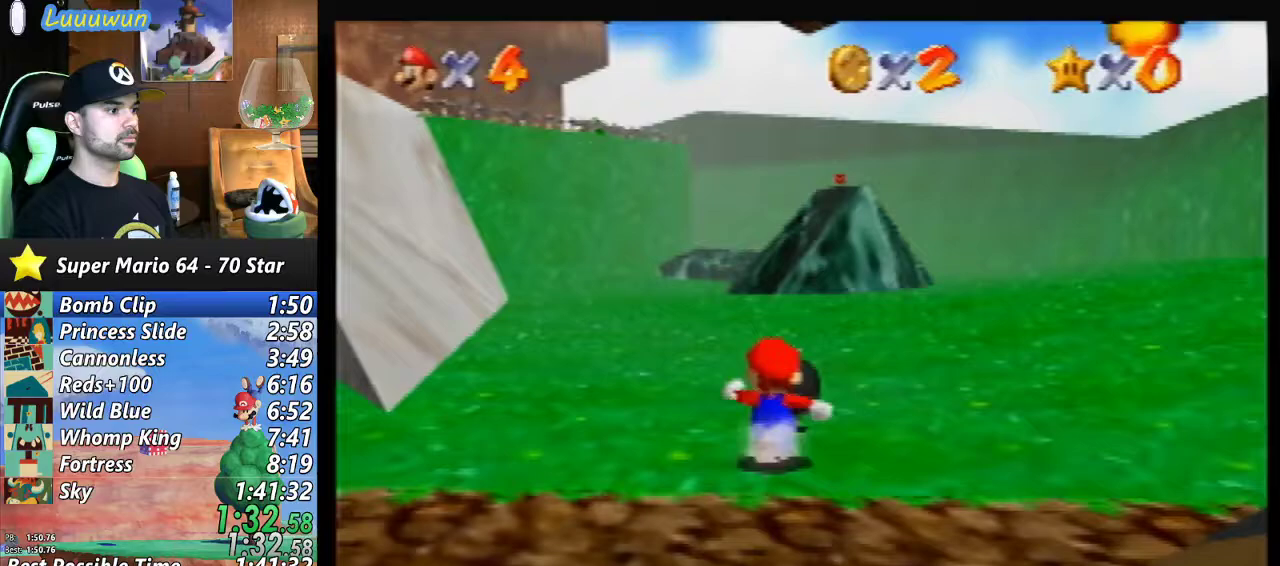
{"buttons": [], "left_stick": "left", "events": [[133, "B", "down"], [233, "B", "up"], [233, "left_stick", "center"], [433, "left_stick", "left"]]}
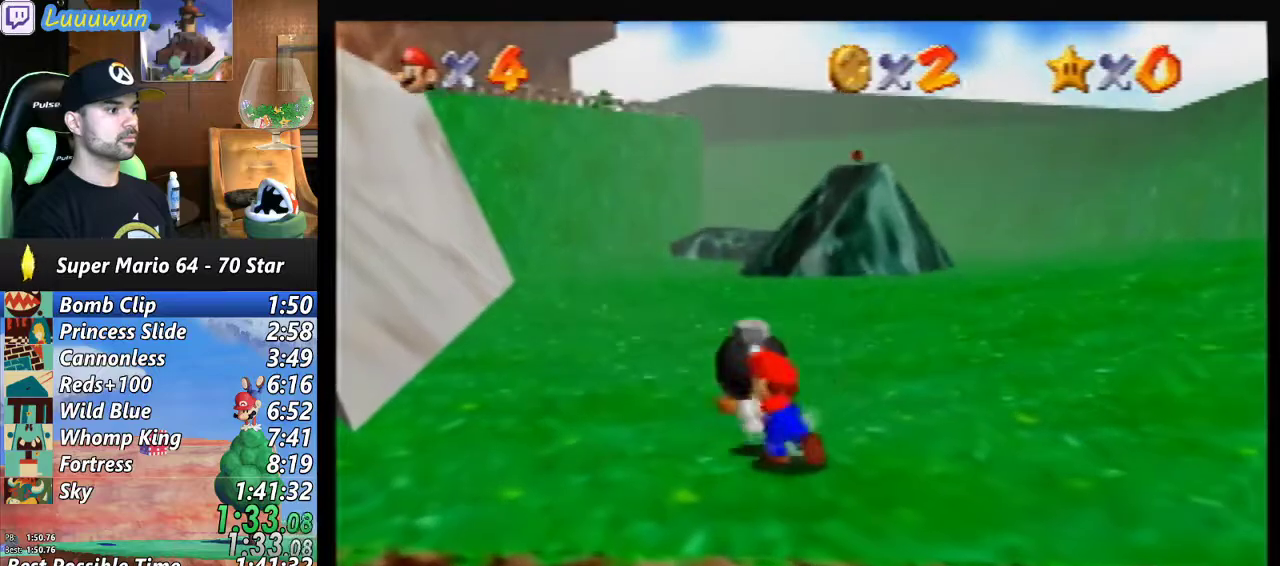
{"buttons": [], "left_stick": "left", "events": [[400, "A", "down"], [433, "A", "up"]]}
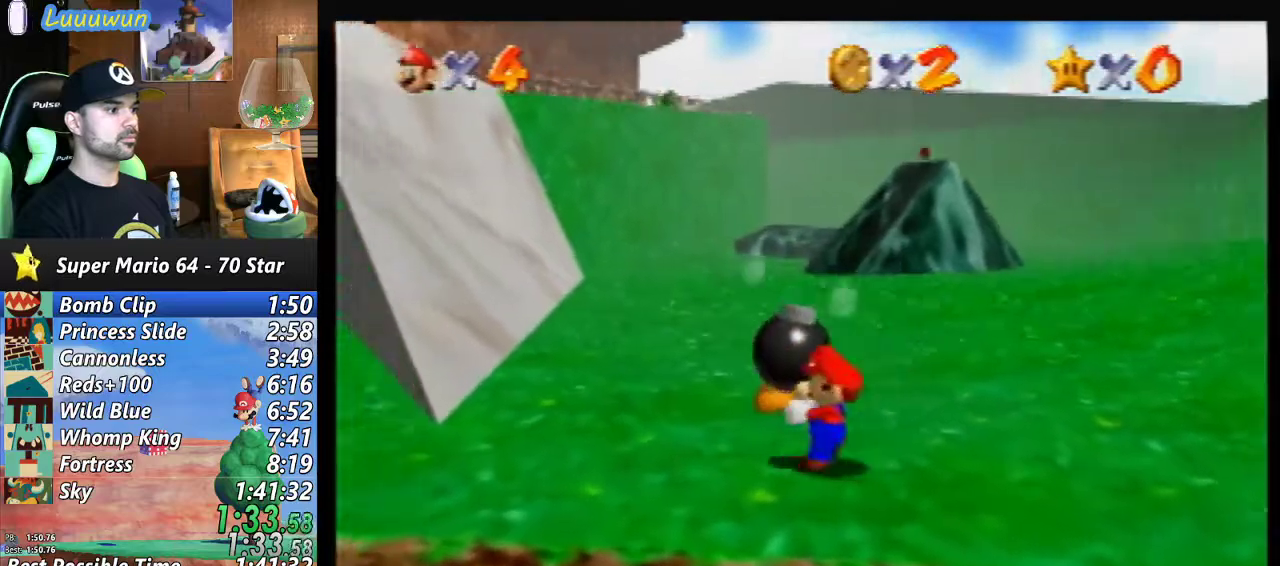
{"buttons": ["A", "B"], "left_stick": "up-left", "events": [[433, "A", "down"], [467, "left_stick", "up-left"], [500, "B", "down"]]}
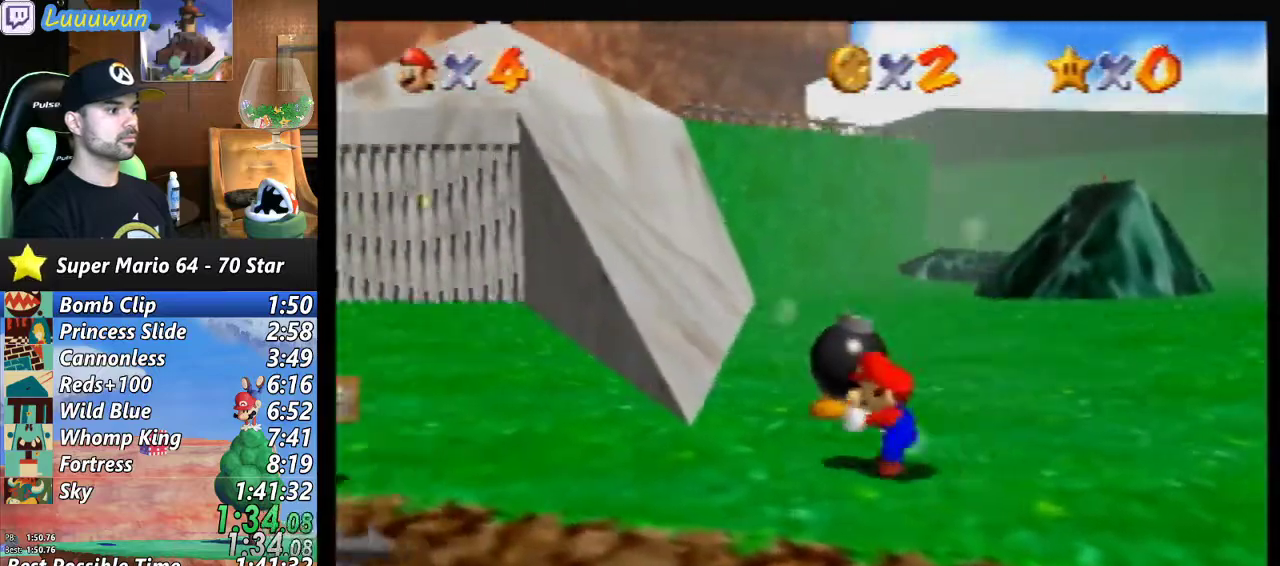
{"buttons": [], "left_stick": "center", "events": [[167, "A", "up"], [167, "B", "up"], [433, "left_stick", "center"]]}
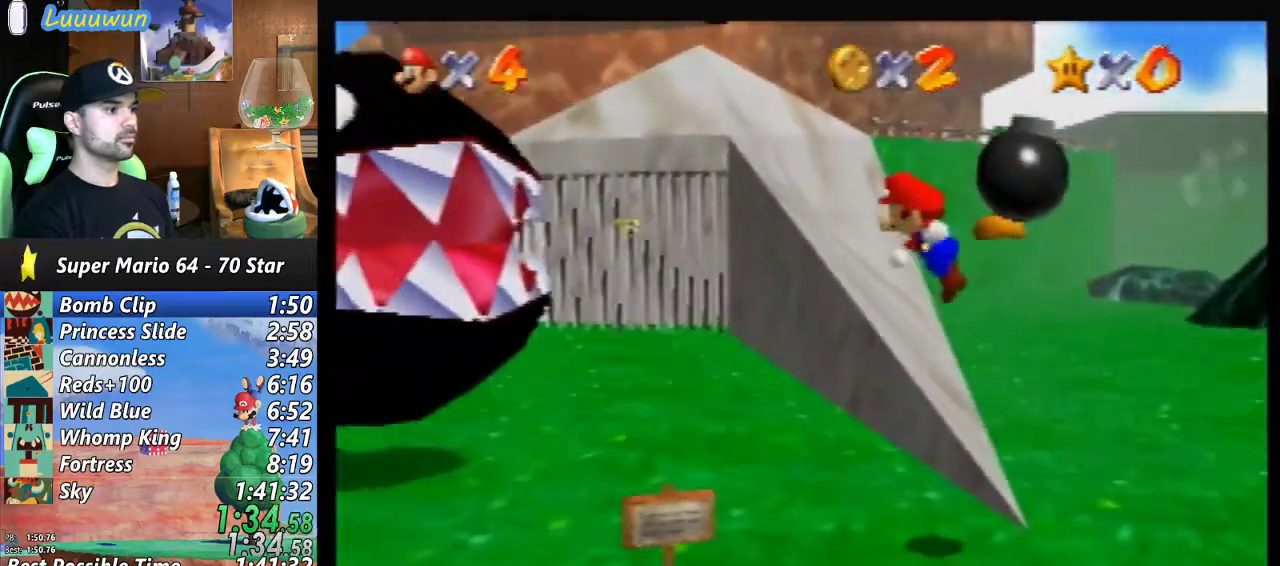
{"buttons": [], "left_stick": "down", "events": [[400, "left_stick", "down"], [433, "B", "down"], [500, "B", "up"]]}
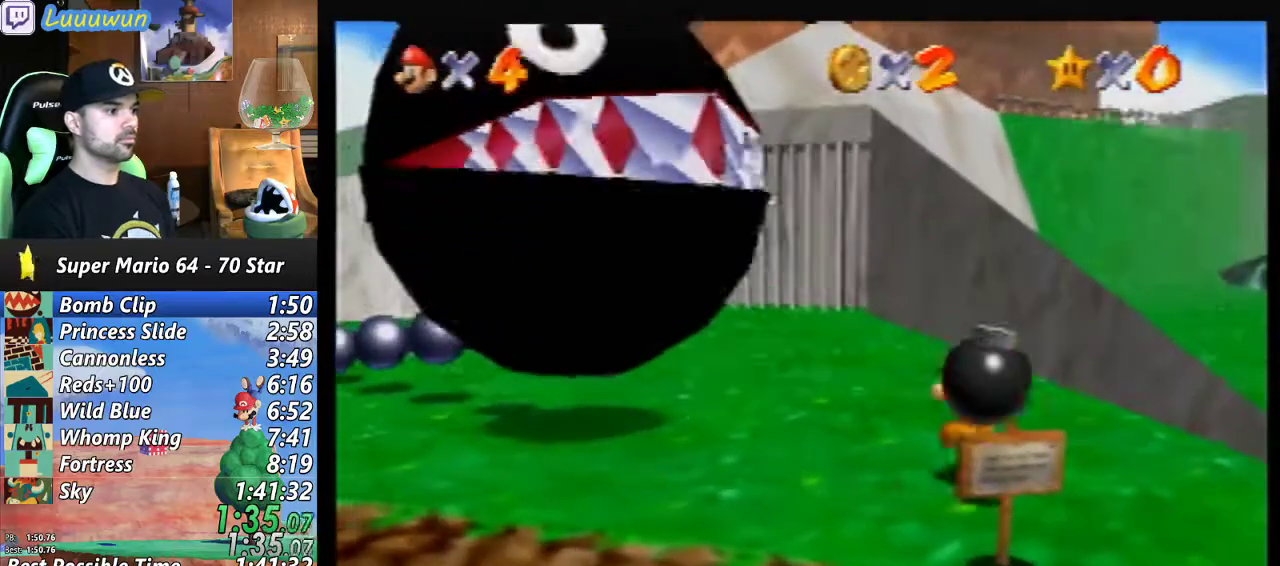
{"buttons": [], "left_stick": "center", "events": [[33, "left_stick", "center"]]}
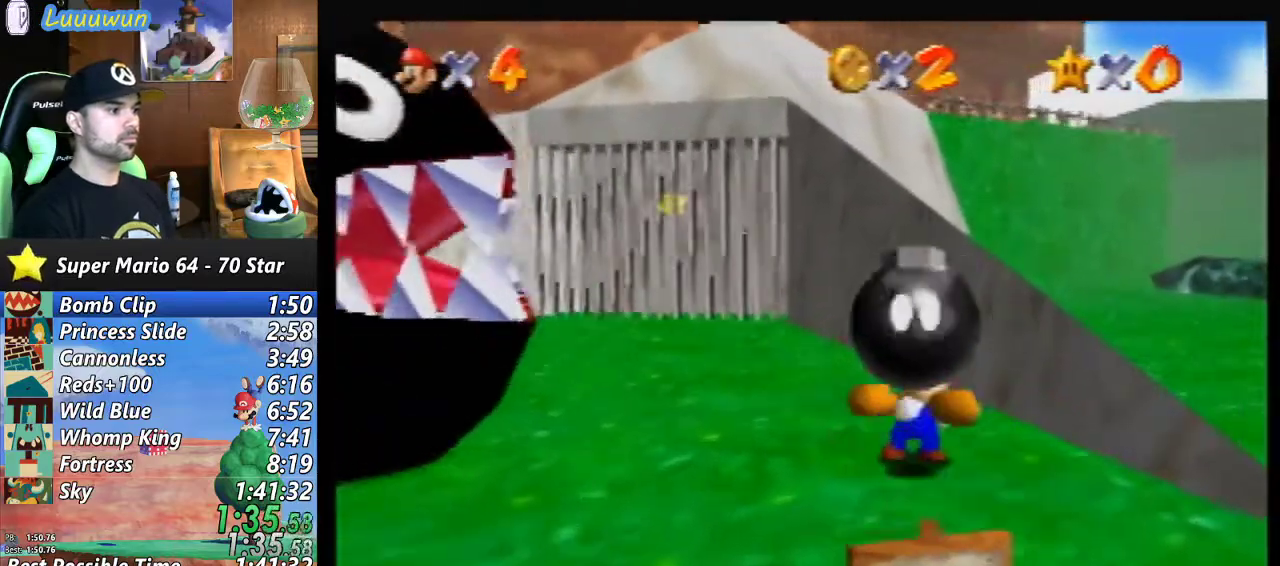
{"buttons": [], "left_stick": "center", "events": [[333, "A", "down"], [400, "A", "up"]]}
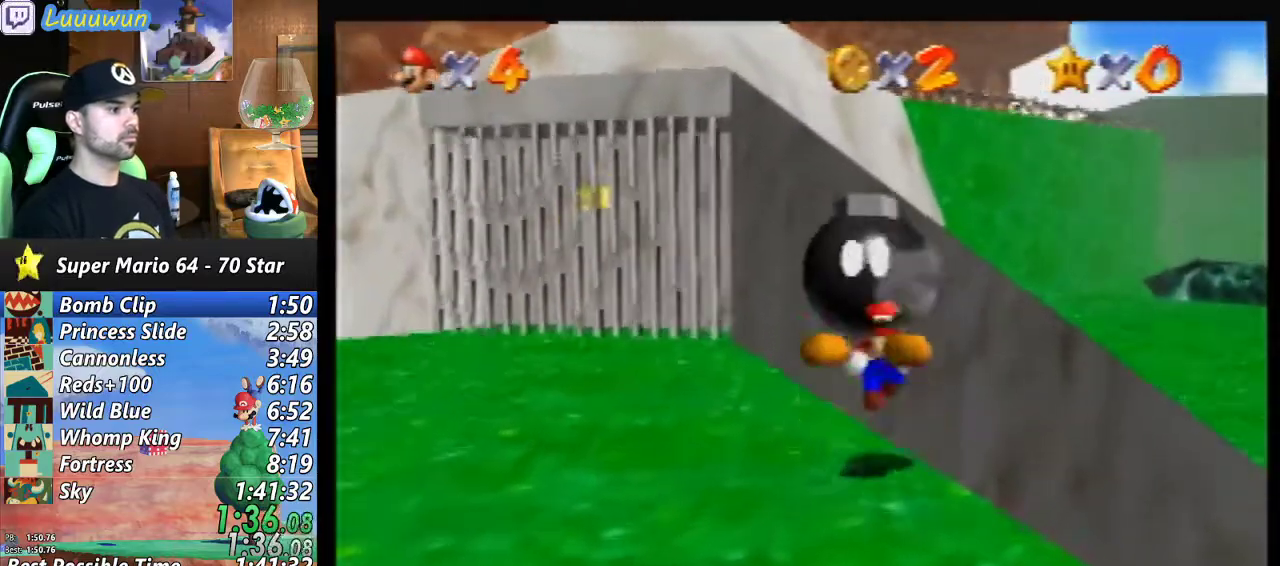
{"buttons": ["A"], "left_stick": "center", "events": [[433, "A", "down"]]}
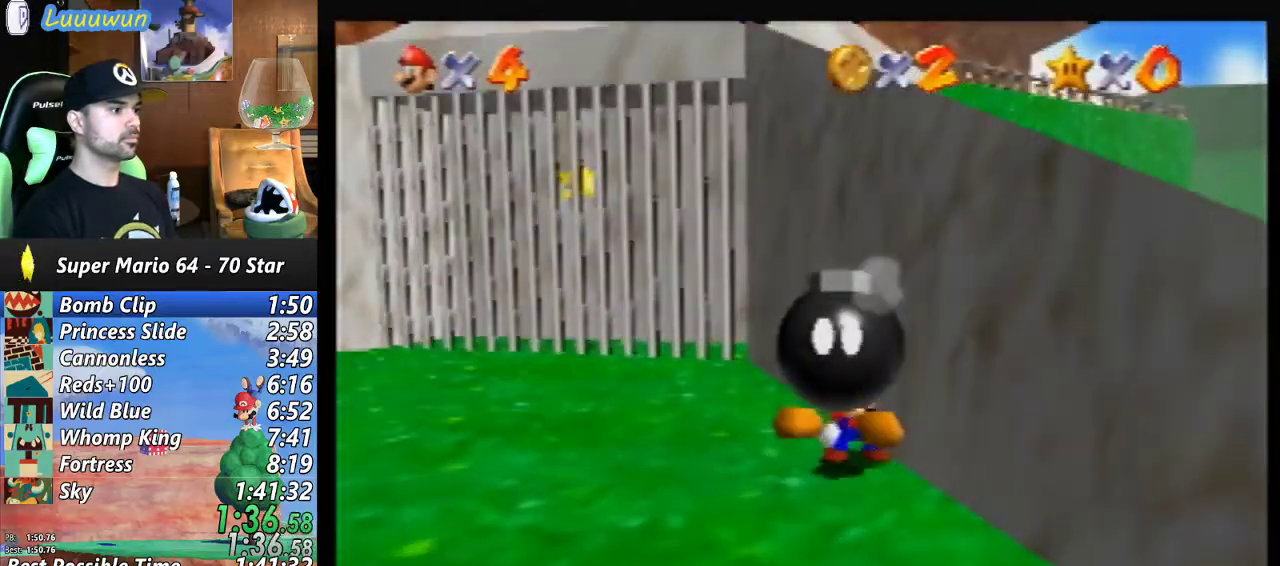
{"buttons": [], "left_stick": "center", "events": [[33, "A", "up"]]}
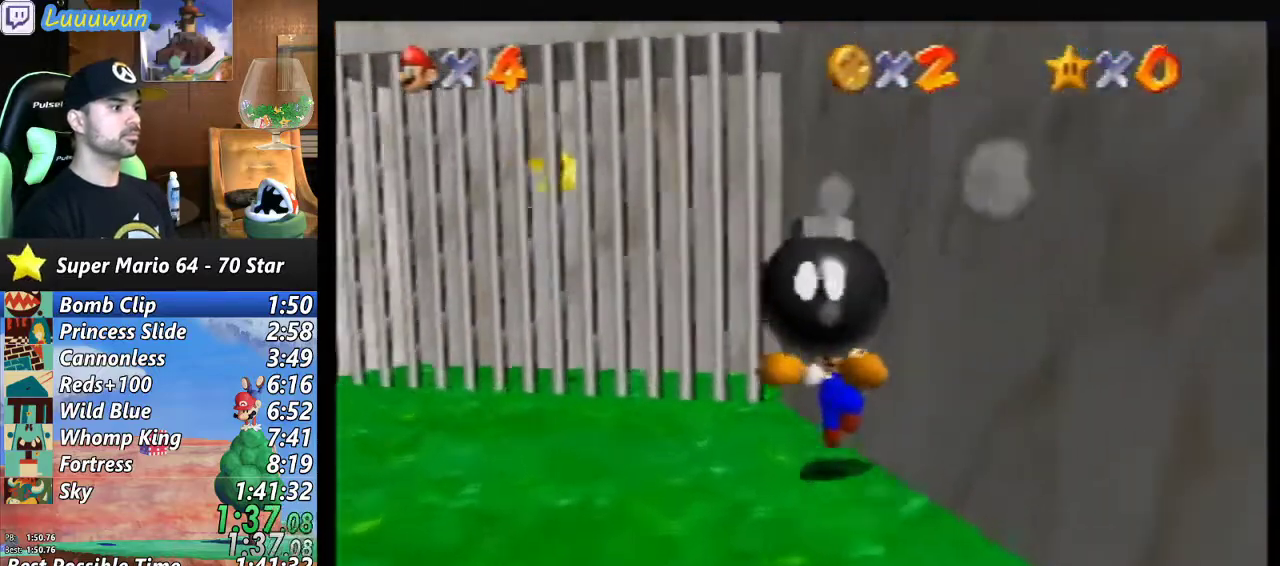
{"buttons": [], "left_stick": "center", "events": [[433, "B", "down"], [500, "B", "up"]]}
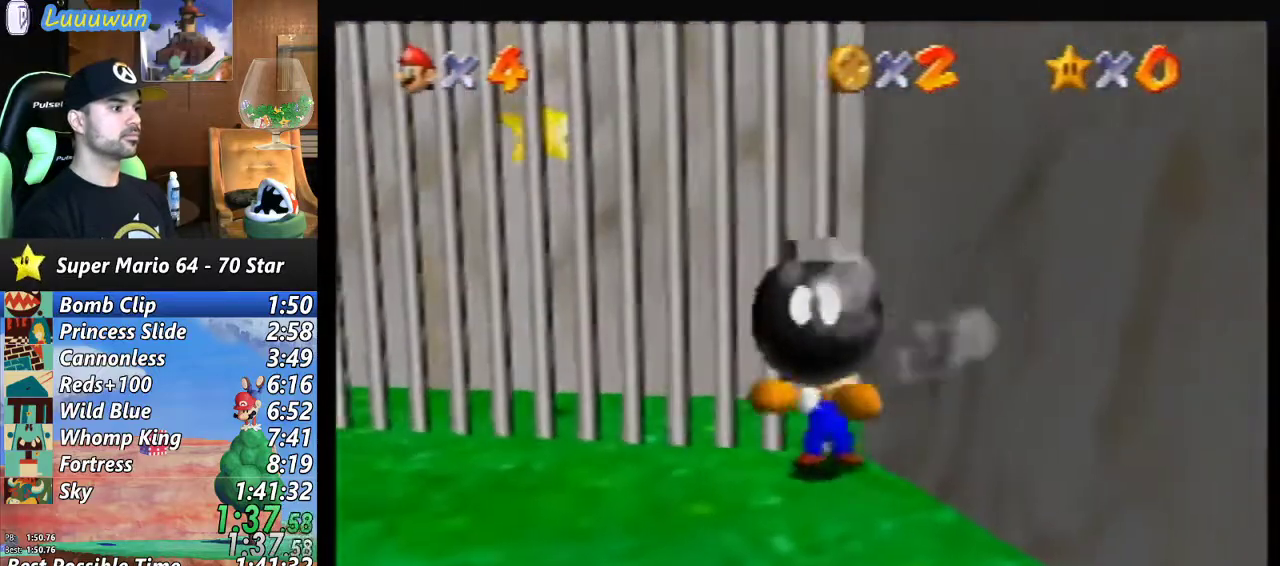
{"buttons": [], "left_stick": "up", "events": [[67, "B", "down"], [133, "B", "up"], [267, "B", "down"], [300, "B", "up"], [333, "left_stick", "up"]]}
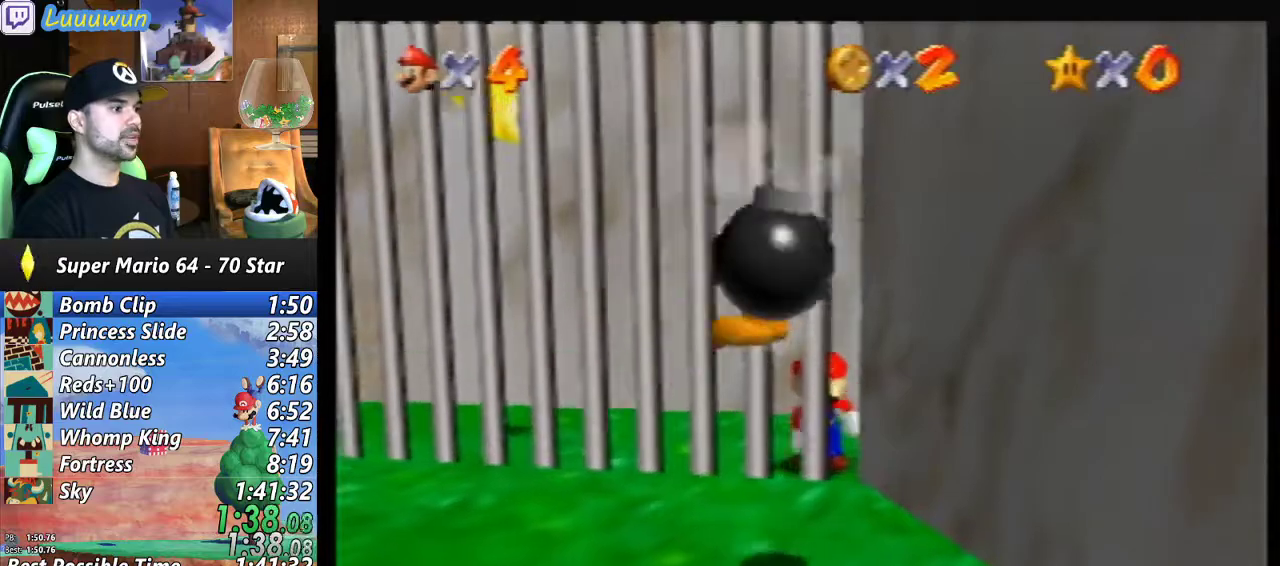
{"buttons": [], "left_stick": "up-left", "events": [[233, "left_stick", "up-left"]]}
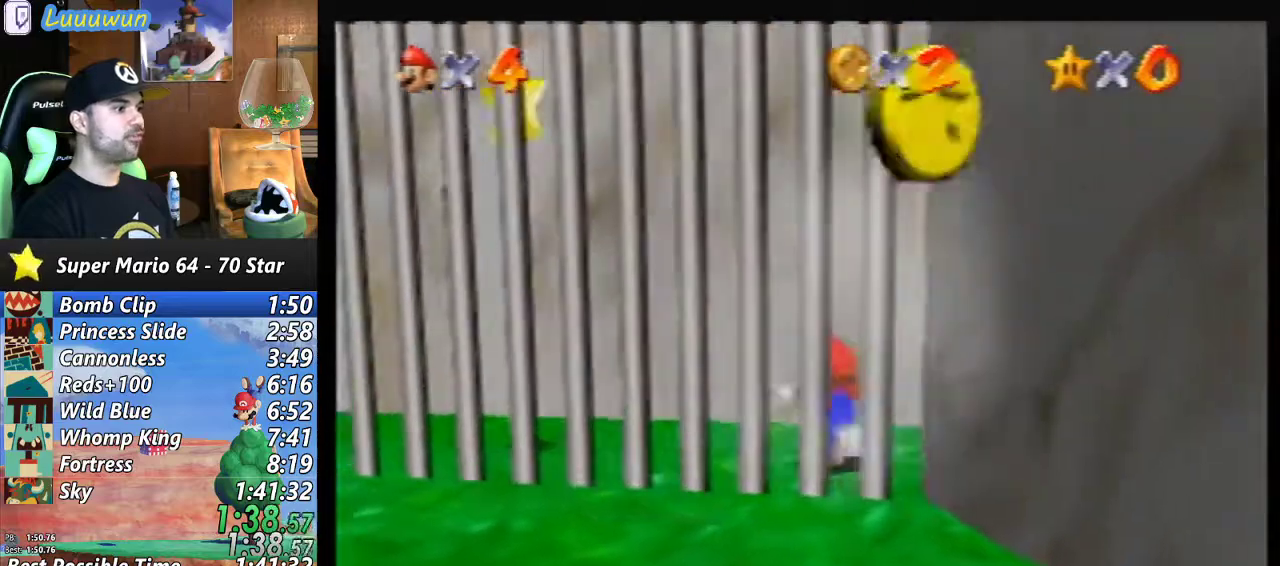
{"buttons": ["A"], "left_stick": "left", "events": [[367, "left_stick", "left"], [467, "A", "down"]]}
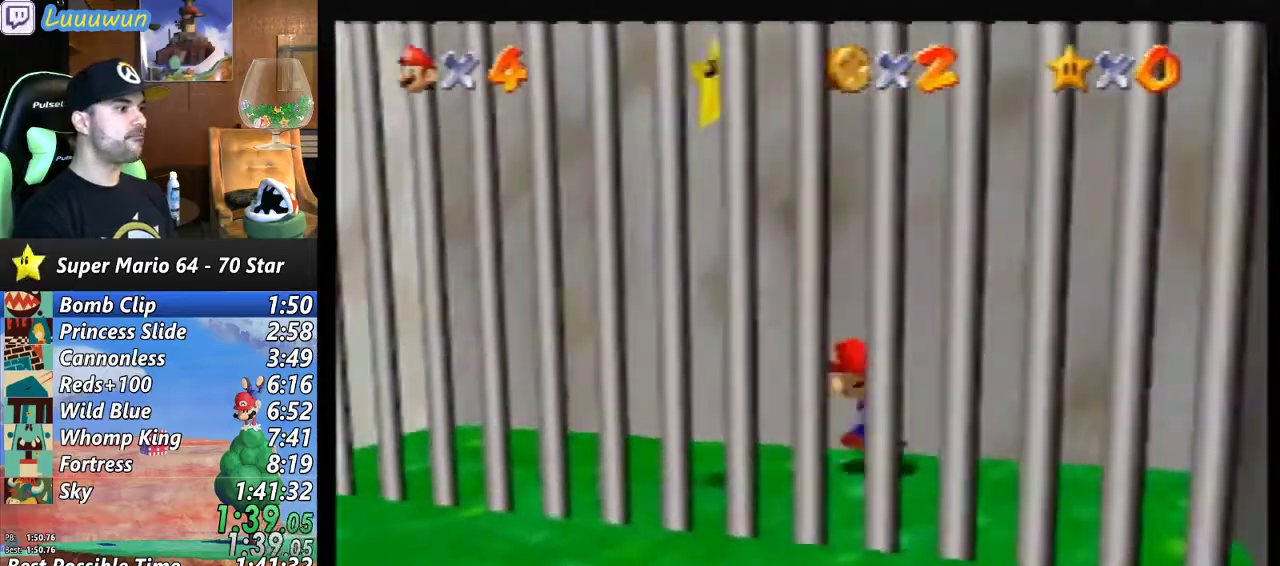
{"buttons": ["Z"], "left_stick": "center", "events": [[33, "left_stick", "down-left"], [200, "Z", "down"], [200, "left_stick", "down-right"], [267, "left_stick", "center"], [333, "A", "up"]]}
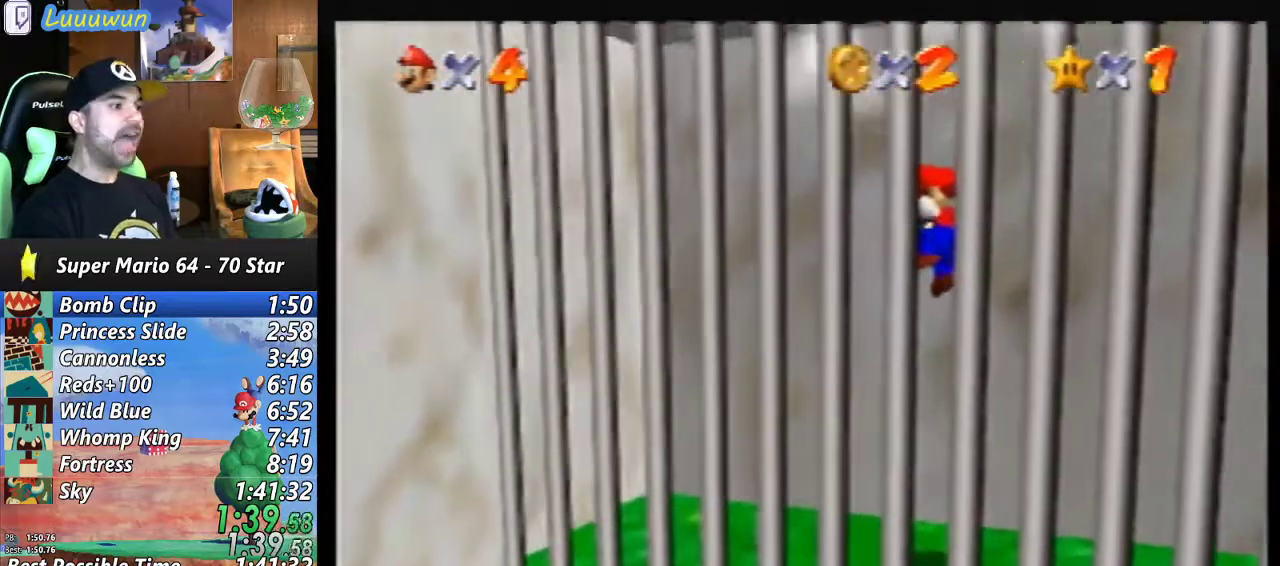
{"buttons": [], "left_stick": "center", "events": [[267, "Z", "up"]]}